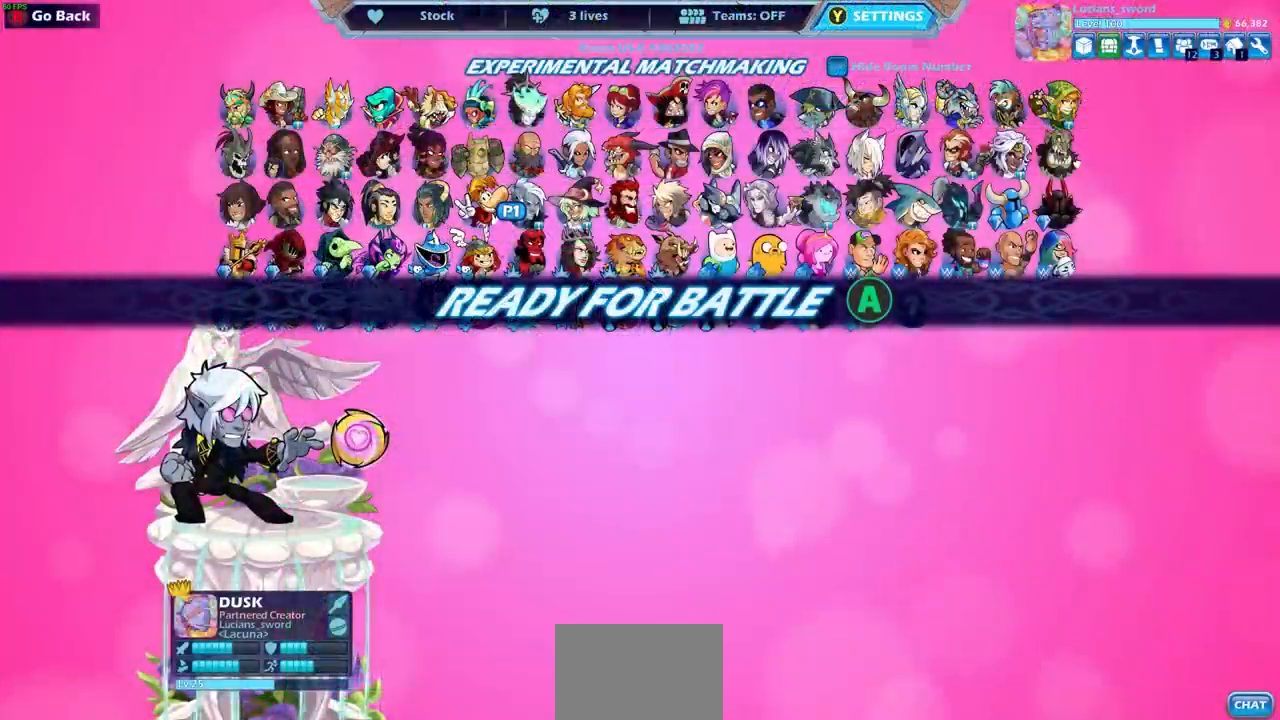
Gameplay with a controller (PlayStation layout); each line is a JSON object with the inputs held at the frame after it. "events" lists button and stick changes between this image and that frame as [ms after this image, input, new state], when the widget could be followed in between.
{"buttons": [], "left_stick": "center", "right_stick": "center", "events": [[67, "CROSS", "down"], [200, "CROSS", "up"]]}
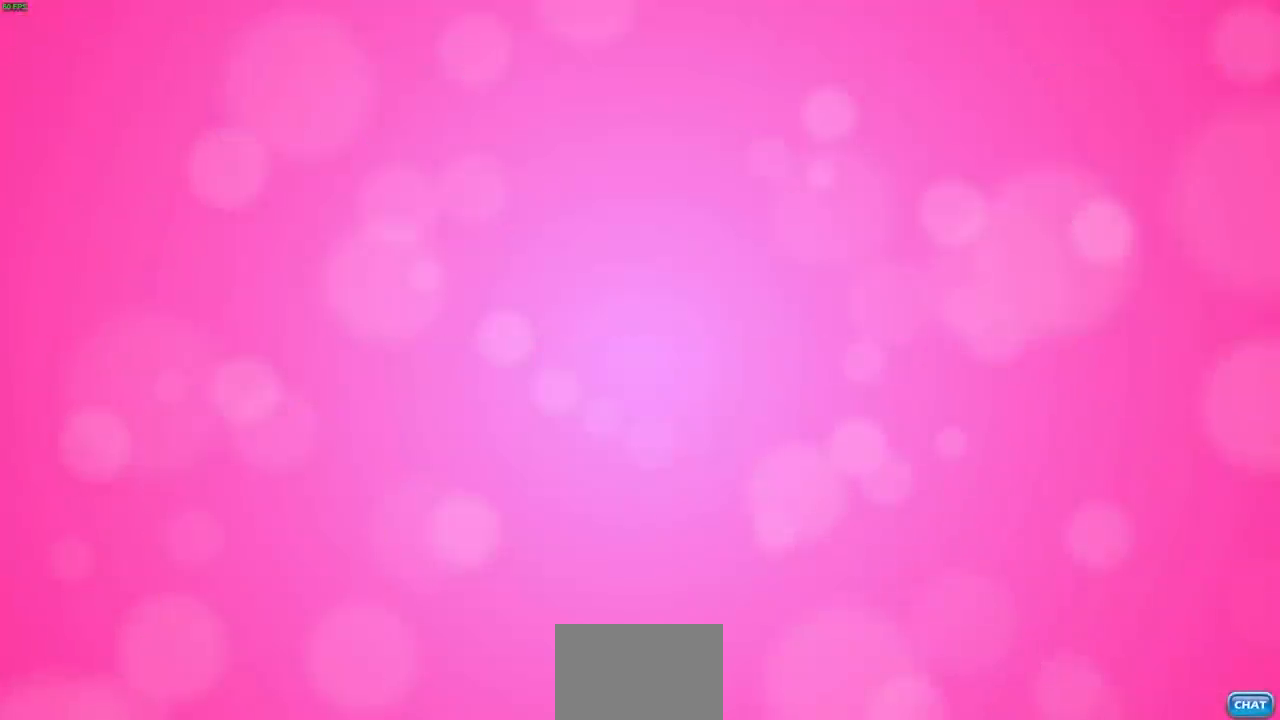
{"buttons": [], "left_stick": "center", "right_stick": "center", "events": []}
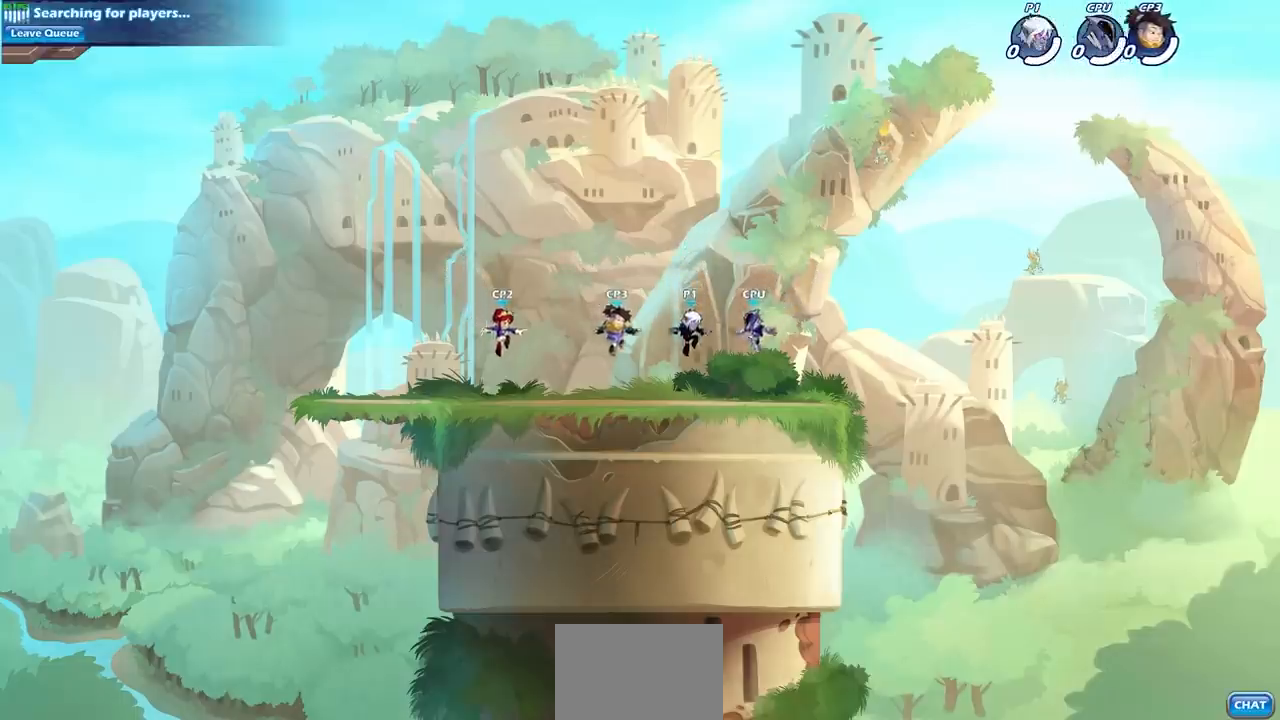
{"buttons": [], "left_stick": "up-right", "right_stick": "center", "events": [[167, "CROSS", "down"], [233, "left_stick", "up-right"], [300, "CROSS", "up"], [367, "CROSS", "down"], [500, "CROSS", "up"]]}
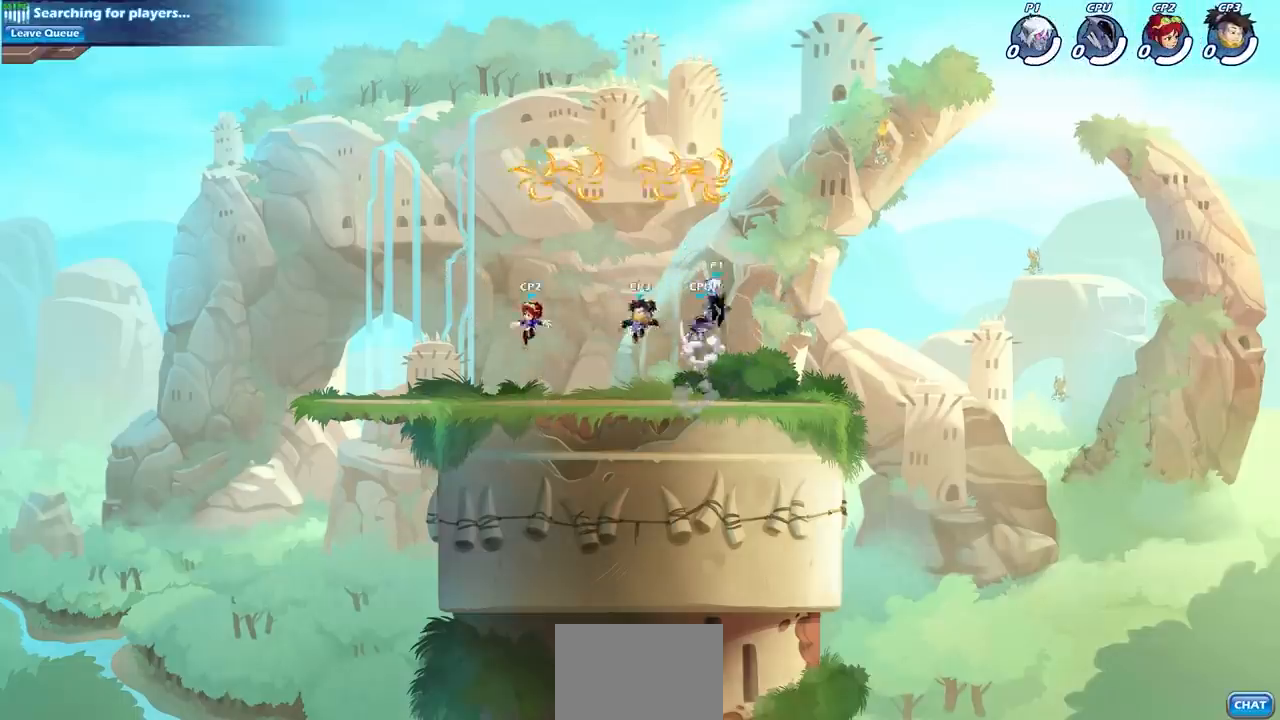
{"buttons": ["R1"], "left_stick": "up-right", "right_stick": "center", "events": [[117, "left_stick", "up-left"], [167, "CROSS", "down"], [333, "CROSS", "up"], [417, "left_stick", "up-right"], [500, "R1", "down"]]}
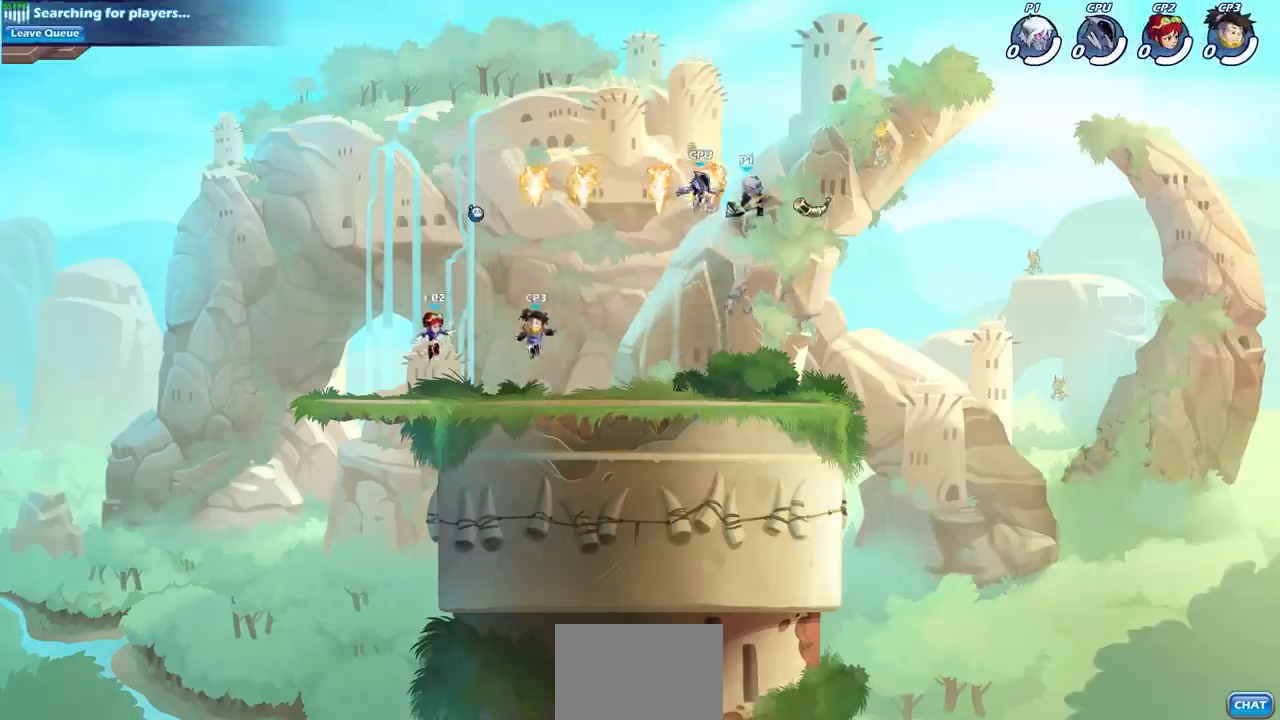
{"buttons": [], "left_stick": "center", "right_stick": "center", "events": [[83, "left_stick", "down-right"], [133, "R1", "up"], [233, "left_stick", "down-left"], [333, "left_stick", "left"], [367, "SQUARE", "down"], [450, "SQUARE", "up"], [450, "left_stick", "center"]]}
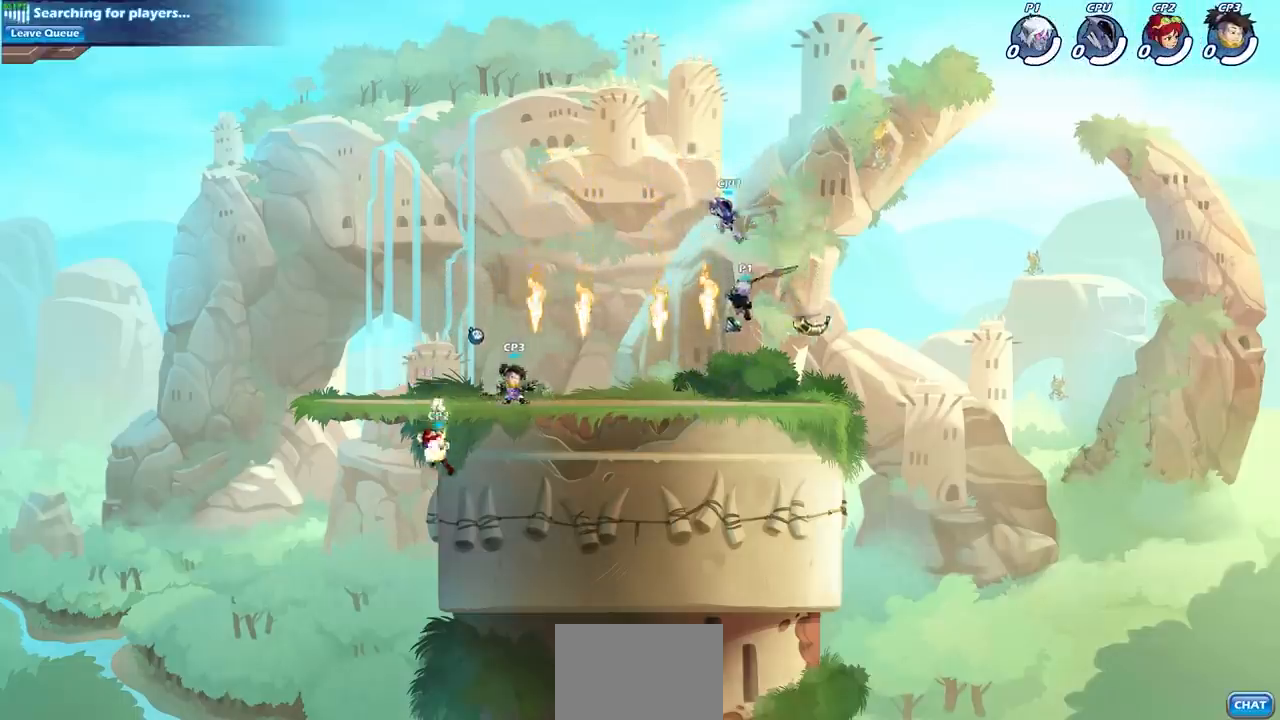
{"buttons": ["SQUARE"], "left_stick": "down-right", "right_stick": "center", "events": [[383, "left_stick", "right"], [467, "SQUARE", "down"], [467, "left_stick", "down-right"]]}
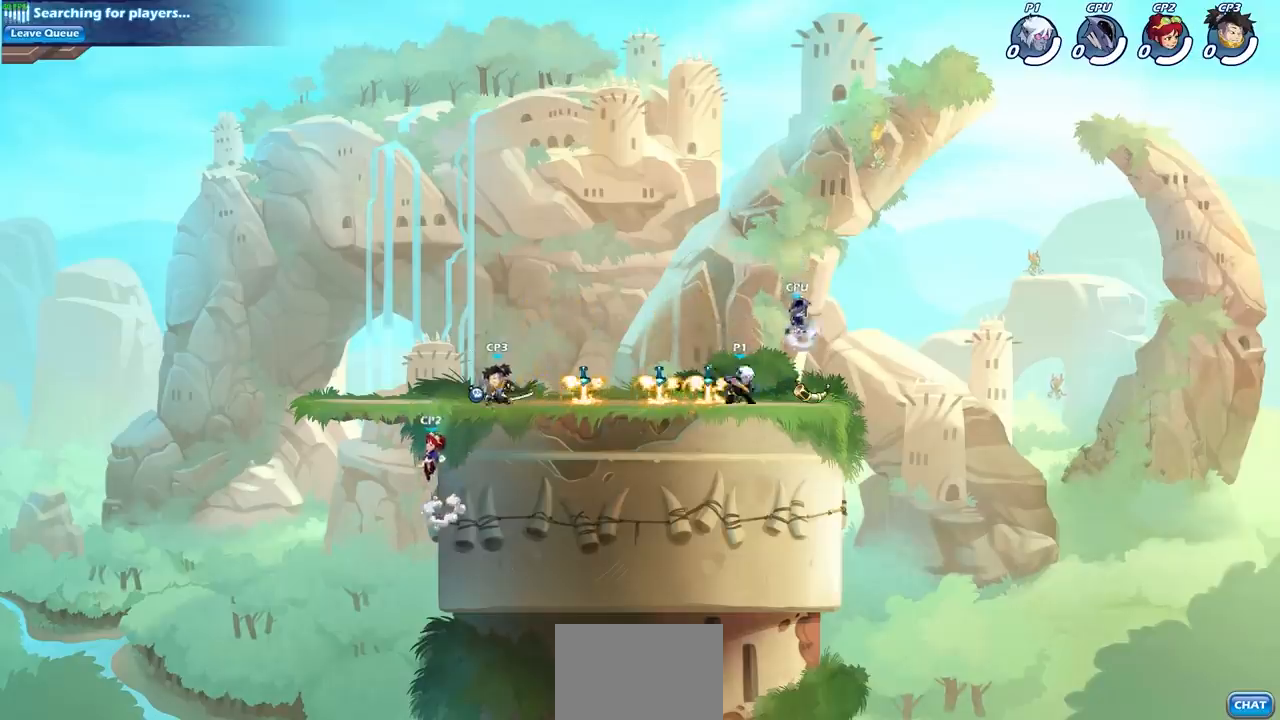
{"buttons": [], "left_stick": "center", "right_stick": "center", "events": [[17, "left_stick", "down"], [50, "SQUARE", "up"], [150, "left_stick", "center"]]}
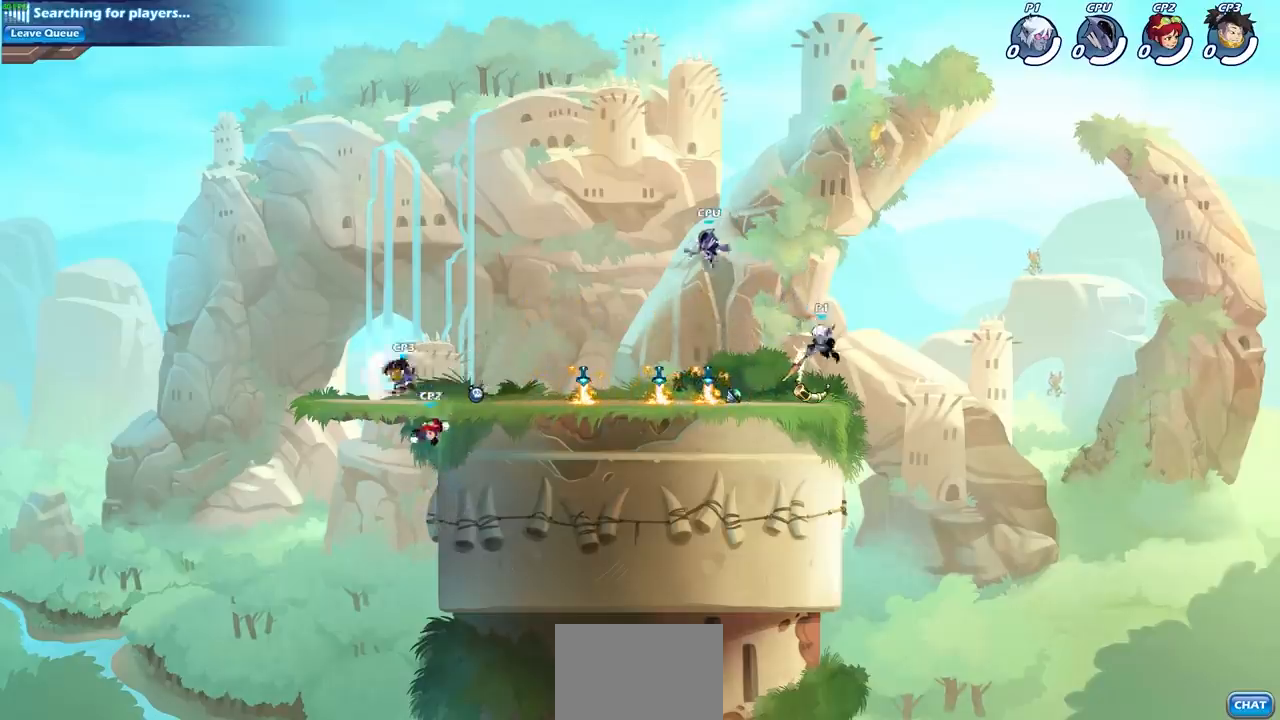
{"buttons": [], "left_stick": "center", "right_stick": "center", "events": [[17, "left_stick", "left"], [317, "R2", "down"], [333, "left_stick", "center"], [367, "SQUARE", "down"], [400, "R2", "up"], [433, "SQUARE", "up"]]}
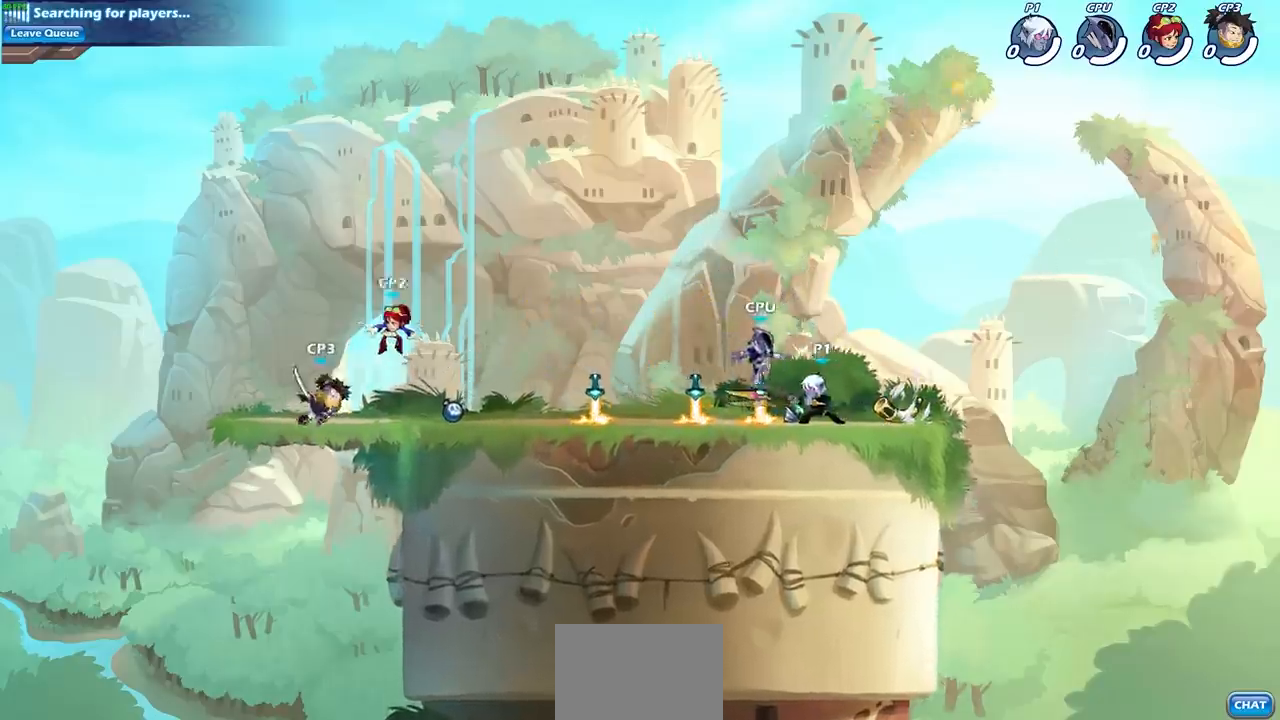
{"buttons": [], "left_stick": "left", "right_stick": "center", "events": [[33, "SQUARE", "down"], [133, "SQUARE", "up"], [233, "SQUARE", "down"], [333, "SQUARE", "up"], [450, "left_stick", "left"]]}
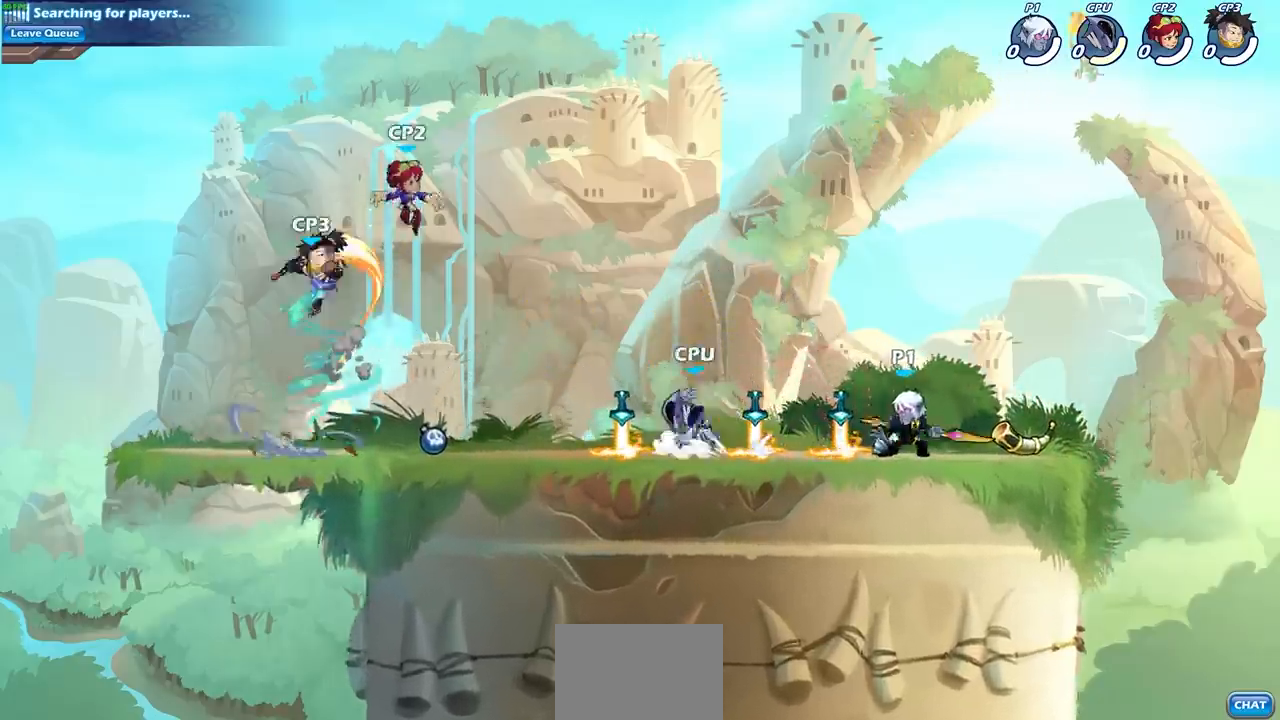
{"buttons": [], "left_stick": "center", "right_stick": "center", "events": [[33, "R2", "down"], [67, "SQUARE", "down"], [183, "R2", "up"], [183, "SQUARE", "up"], [233, "left_stick", "center"]]}
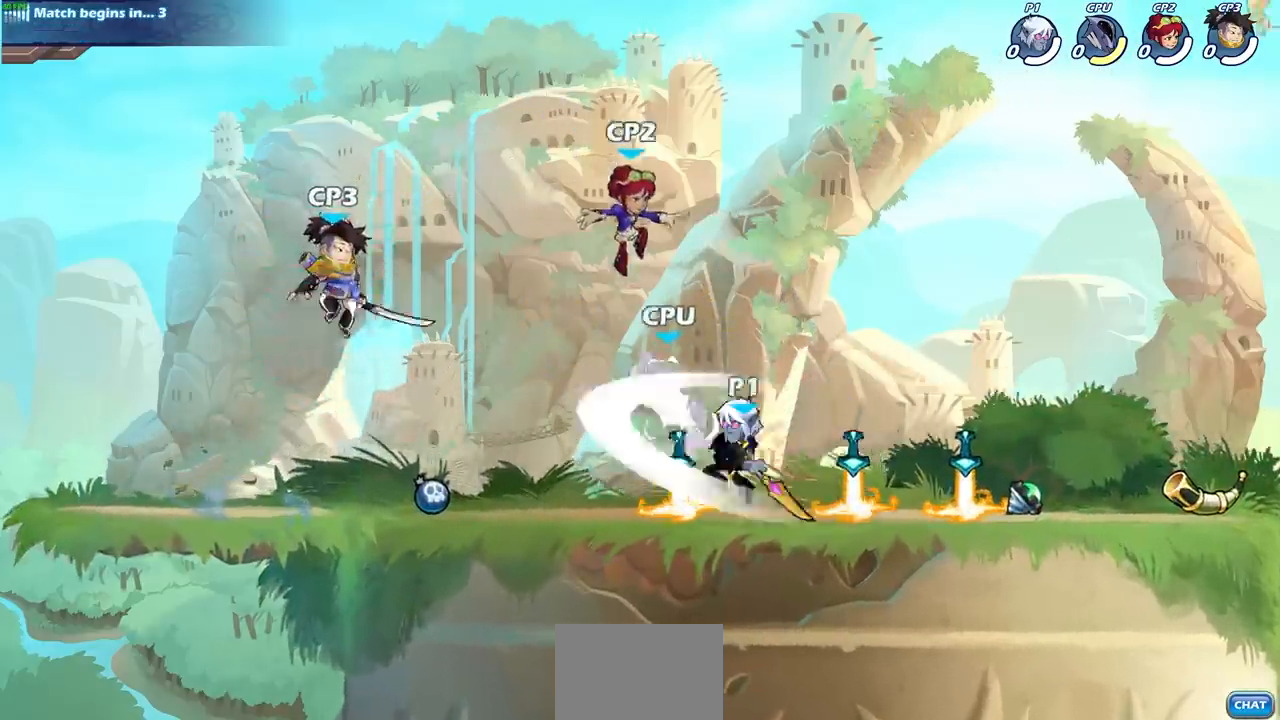
{"buttons": [], "left_stick": "center", "right_stick": "center", "events": [[100, "left_stick", "down"], [183, "SQUARE", "down"], [300, "SQUARE", "up"], [500, "left_stick", "center"]]}
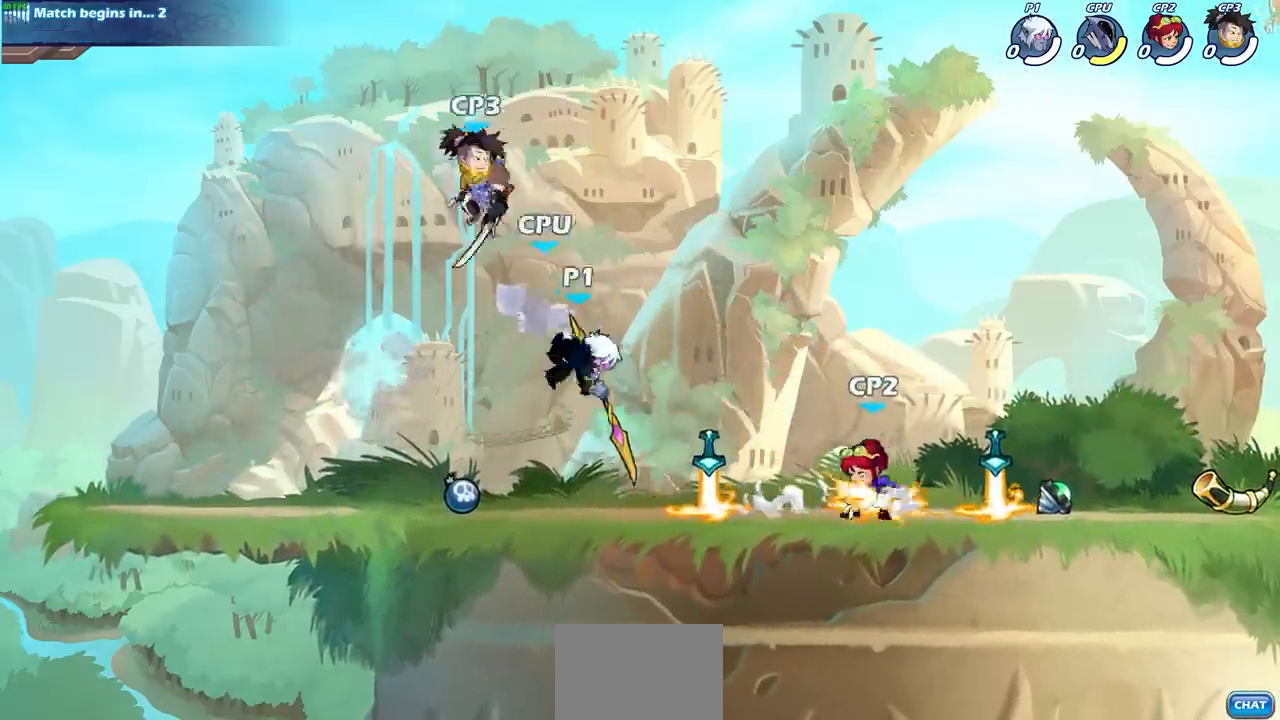
{"buttons": ["SQUARE", "R2"], "left_stick": "down", "right_stick": "center", "events": [[417, "R2", "down"], [450, "left_stick", "down"], [483, "SQUARE", "down"]]}
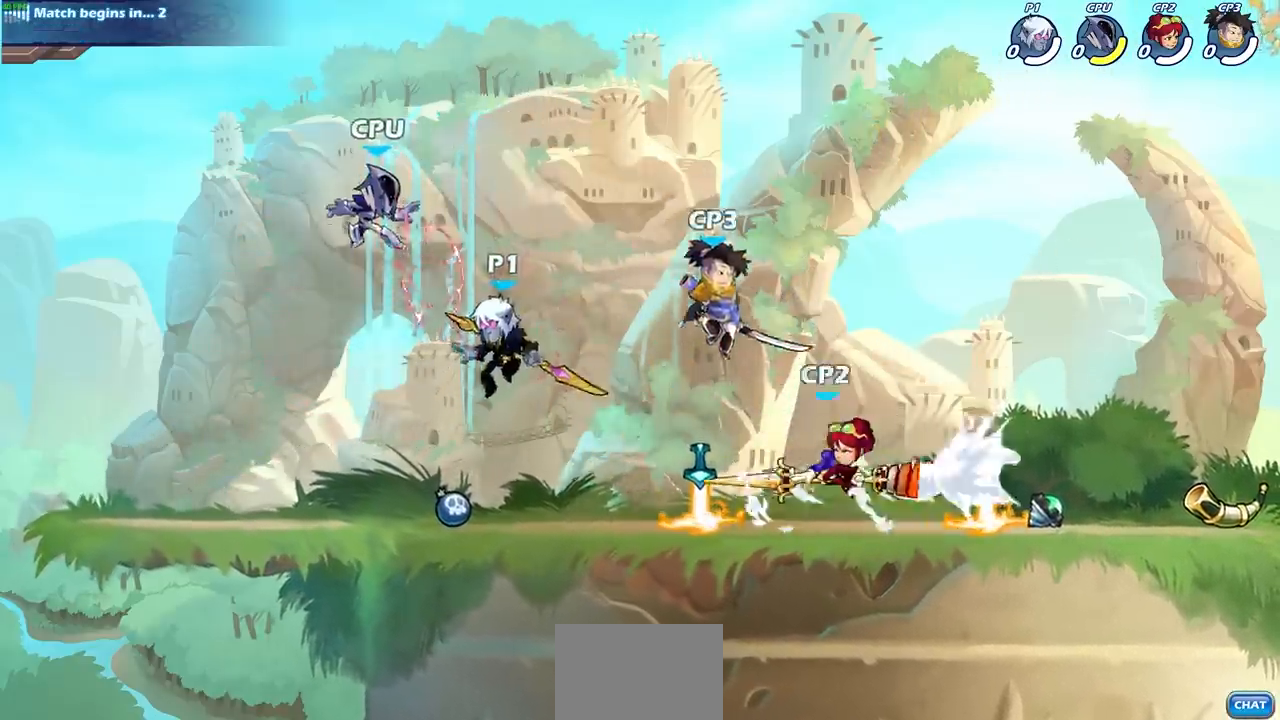
{"buttons": [], "left_stick": "center", "right_stick": "center", "events": [[83, "R2", "up"], [83, "SQUARE", "up"], [133, "left_stick", "center"]]}
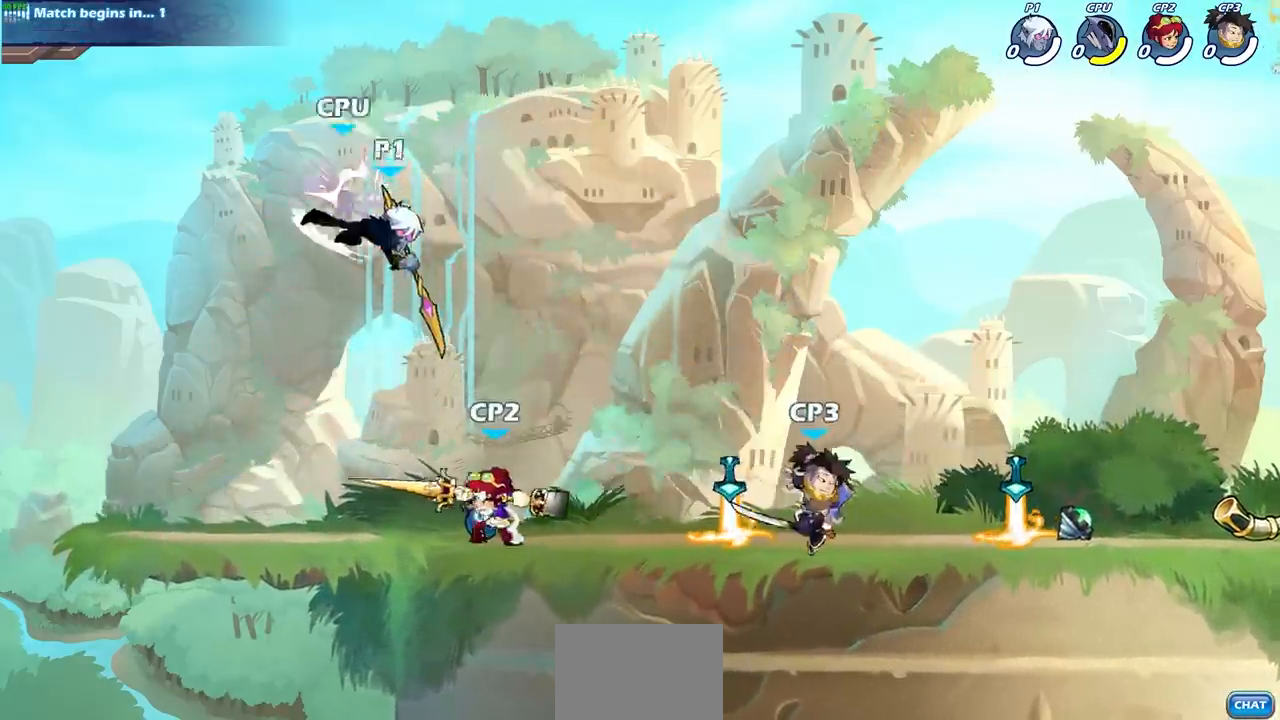
{"buttons": ["CROSS", "SQUARE"], "left_stick": "center", "right_stick": "center", "events": [[400, "left_stick", "left"], [417, "CROSS", "down"], [467, "left_stick", "center"], [483, "SQUARE", "down"]]}
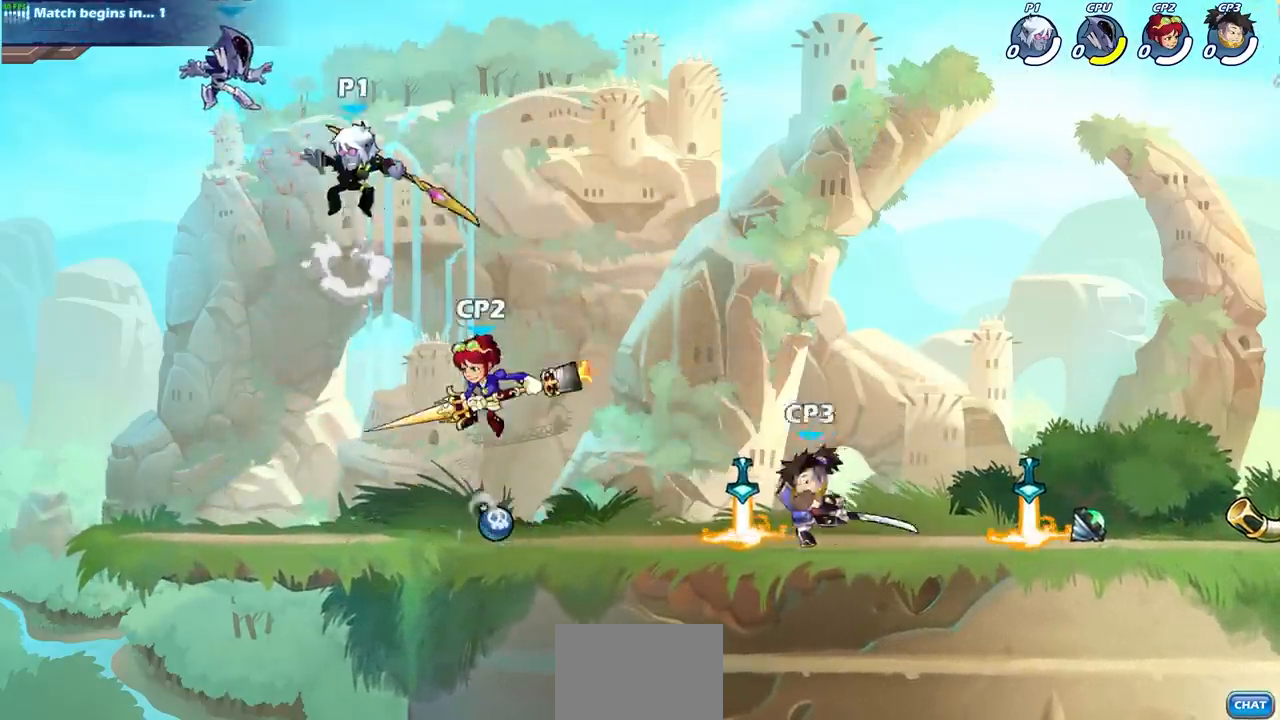
{"buttons": [], "left_stick": "center", "right_stick": "center", "events": [[33, "CROSS", "up"], [50, "SQUARE", "up"]]}
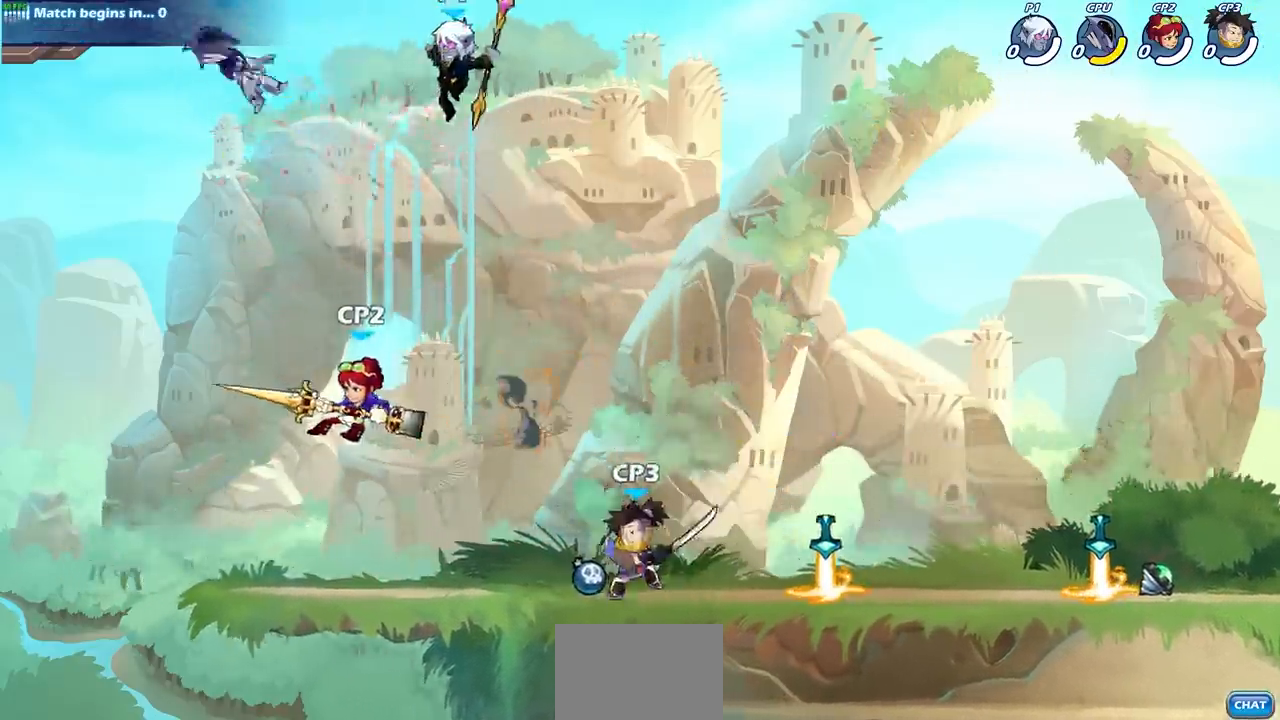
{"buttons": [], "left_stick": "left", "right_stick": "center", "events": [[33, "left_stick", "left"], [333, "CIRCLE", "down"], [483, "CIRCLE", "up"]]}
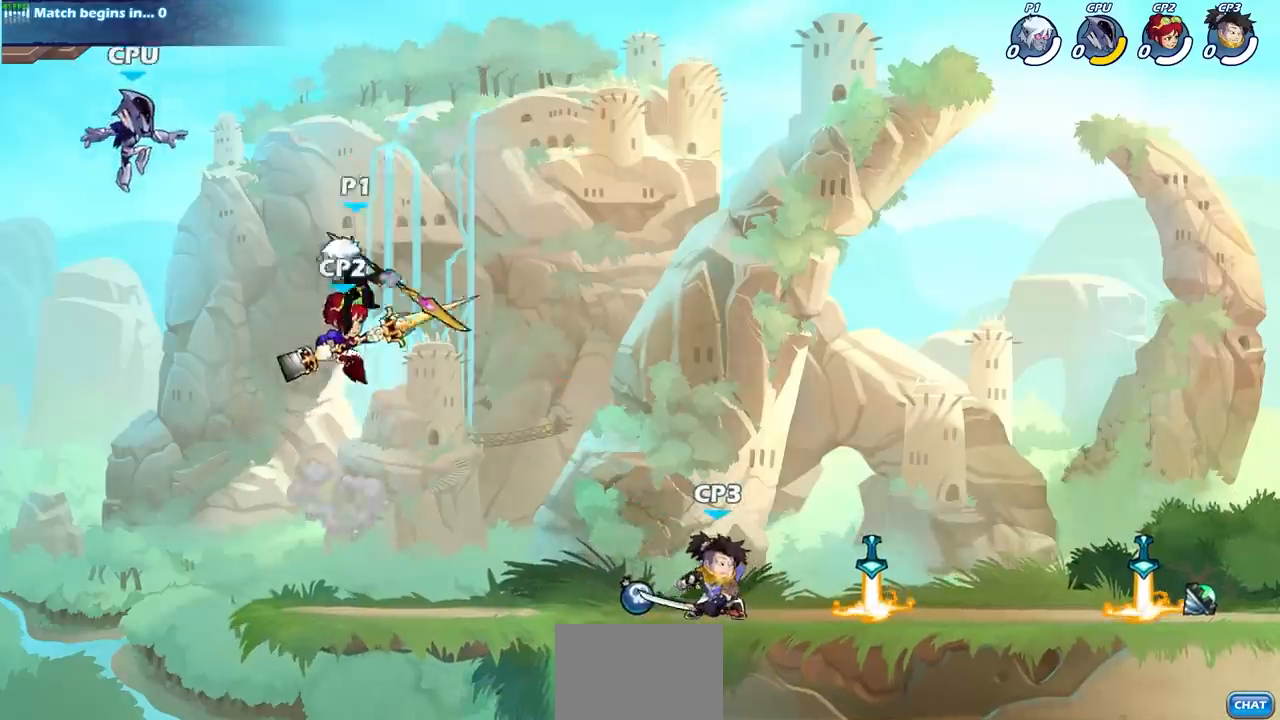
{"buttons": [], "left_stick": "up-right", "right_stick": "center", "events": [[267, "left_stick", "up-right"]]}
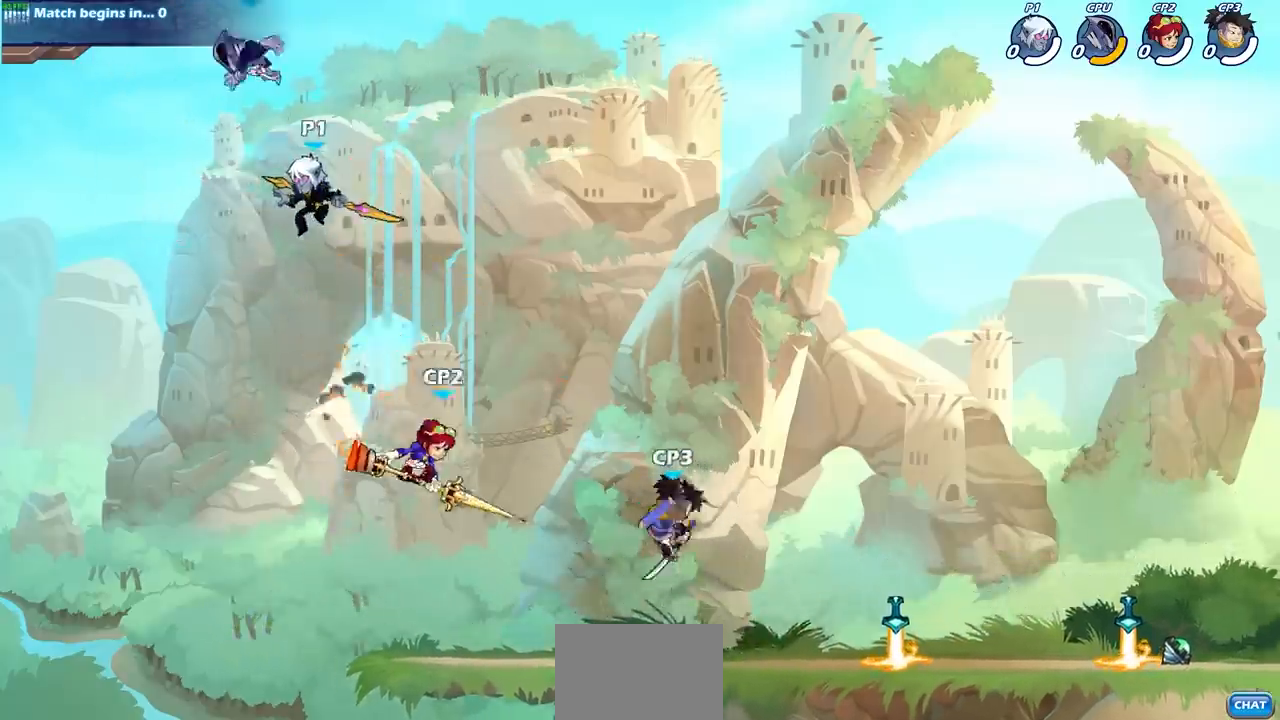
{"buttons": [], "left_stick": "center", "right_stick": "center", "events": [[117, "CROSS", "down"], [117, "left_stick", "center"], [183, "SQUARE", "down"], [200, "CROSS", "up"], [200, "right_stick", "down-left"], [250, "right_stick", "center"], [267, "SQUARE", "up"]]}